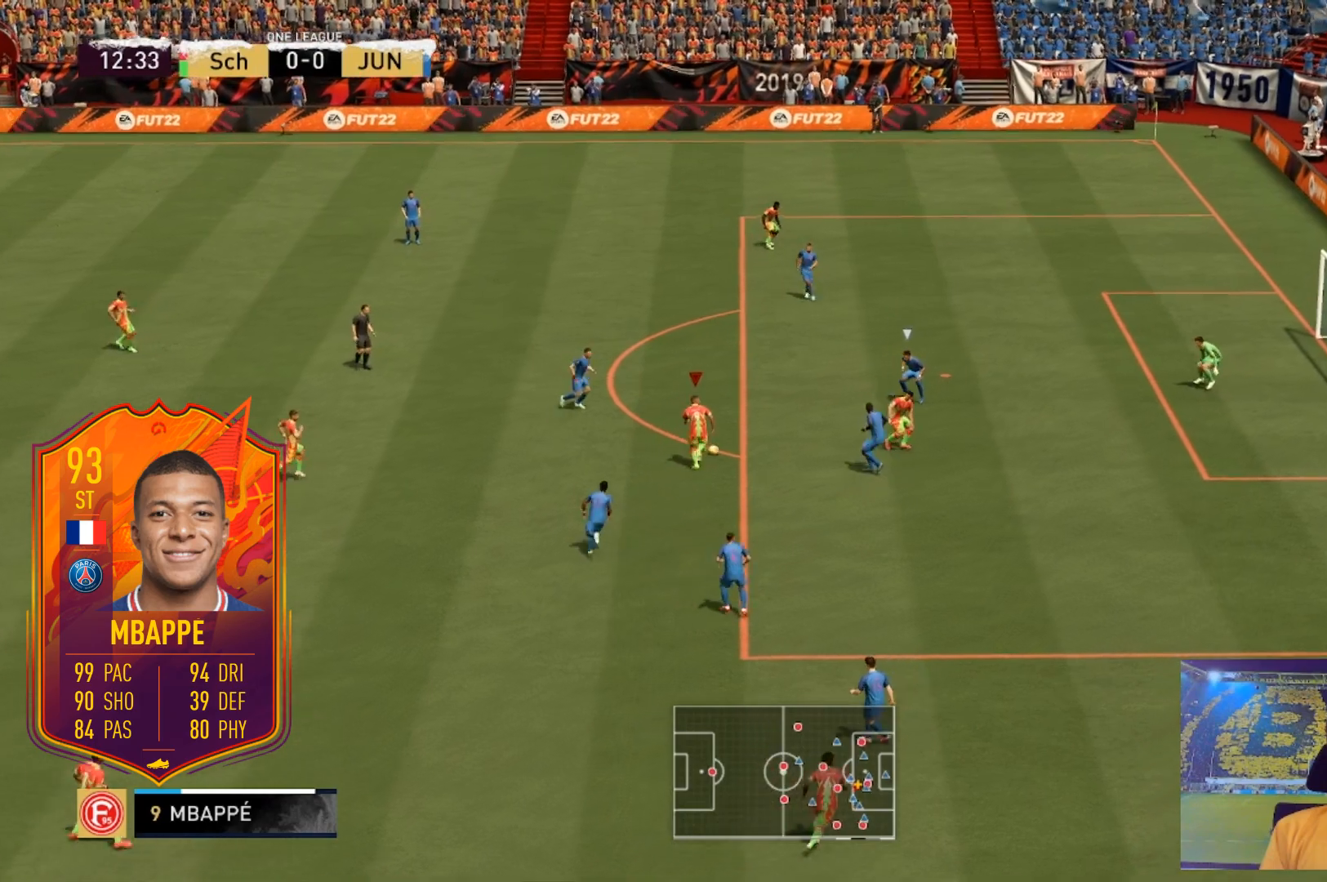
Gameplay with a controller (Xbox layout); each line is a JSON object with the inputs held at the frame after it. "events" lists button and stick changes between this image and that frame as [ms after this image, input, new state], when the widget could be followed in between. Not read: DPAD_DOWN DPAD_LEFT L3 R3 SELECT START.
{"buttons": ["R2"], "left_stick": "up", "right_stick": "center", "events": [[133, "left_stick", "up-right"], [333, "left_stick", "up"]]}
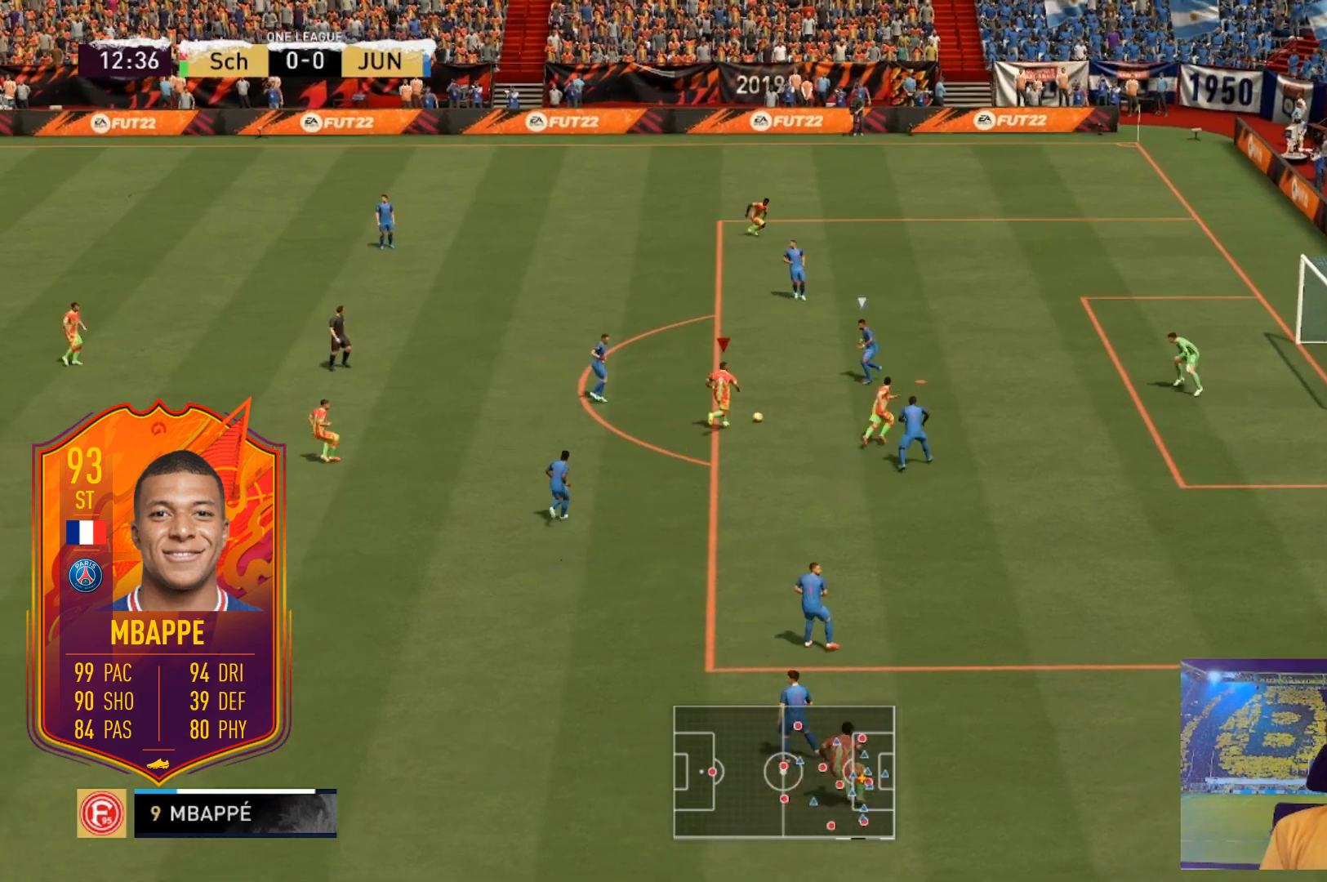
{"buttons": [], "left_stick": "up", "right_stick": "left", "events": [[100, "R2", "up"], [100, "right_stick", "left"]]}
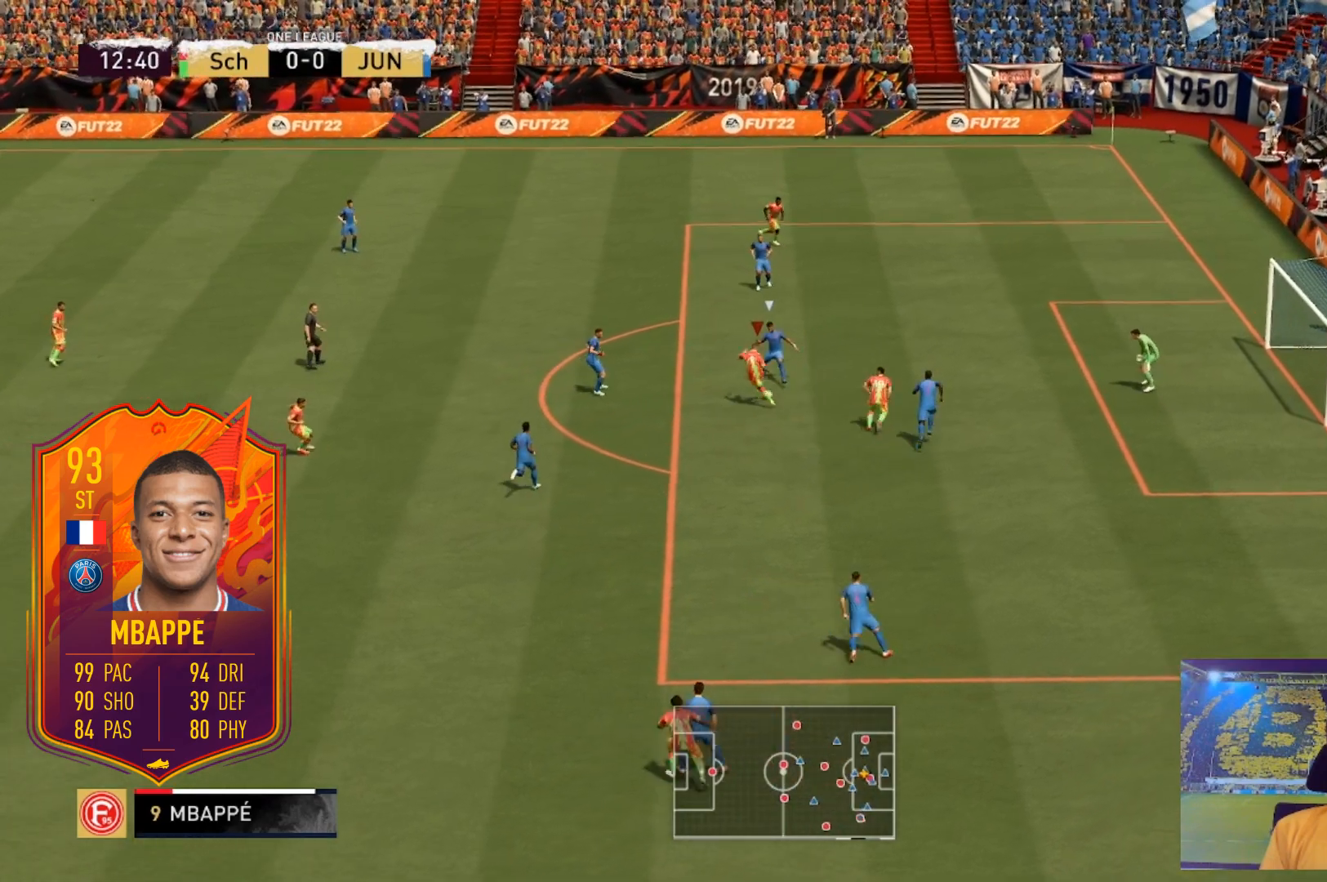
{"buttons": [], "left_stick": "up-right", "right_stick": "center", "events": [[167, "right_stick", "center"], [333, "left_stick", "up-right"]]}
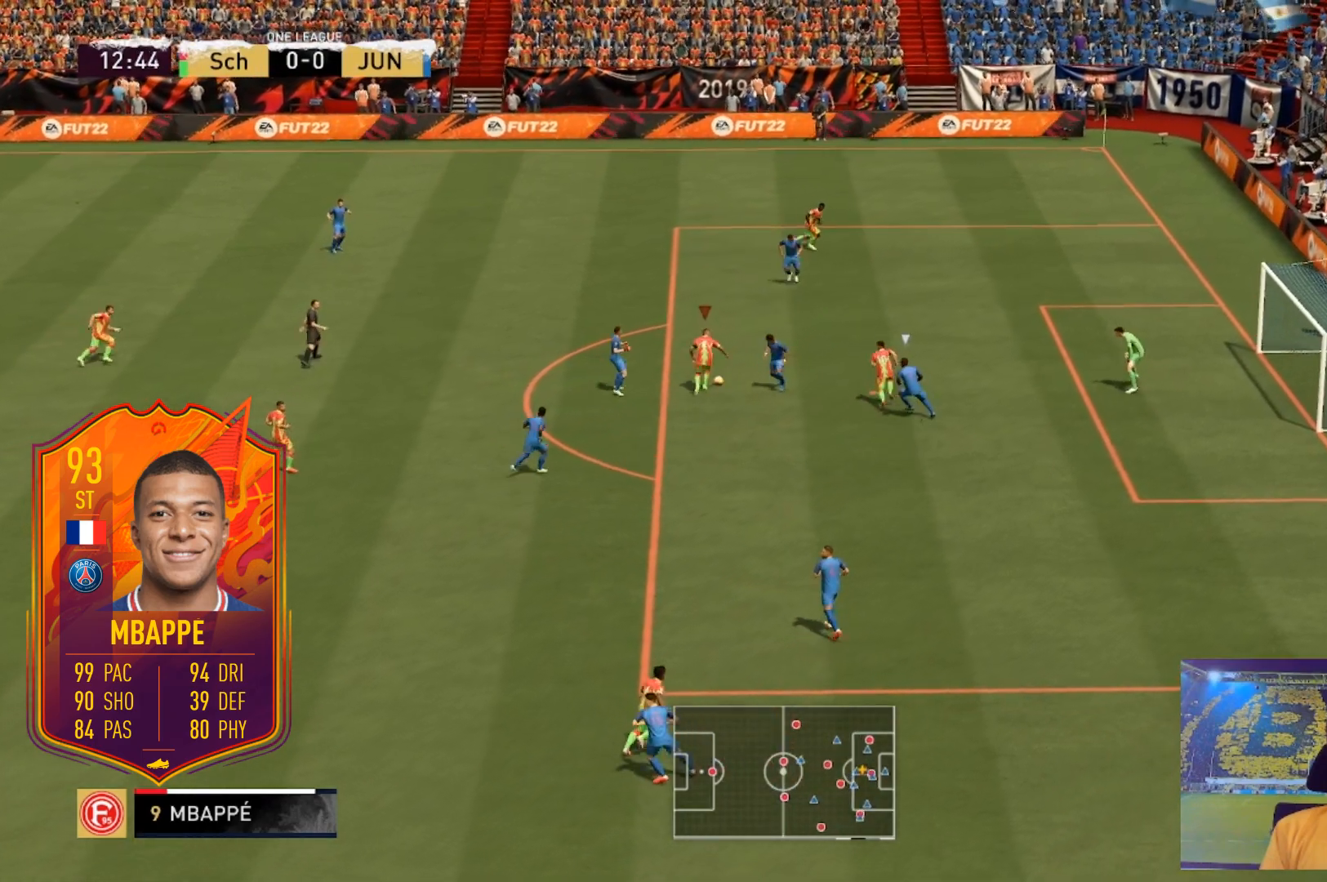
{"buttons": [], "left_stick": "down-left", "right_stick": "center", "events": [[401, "left_stick", "down-left"]]}
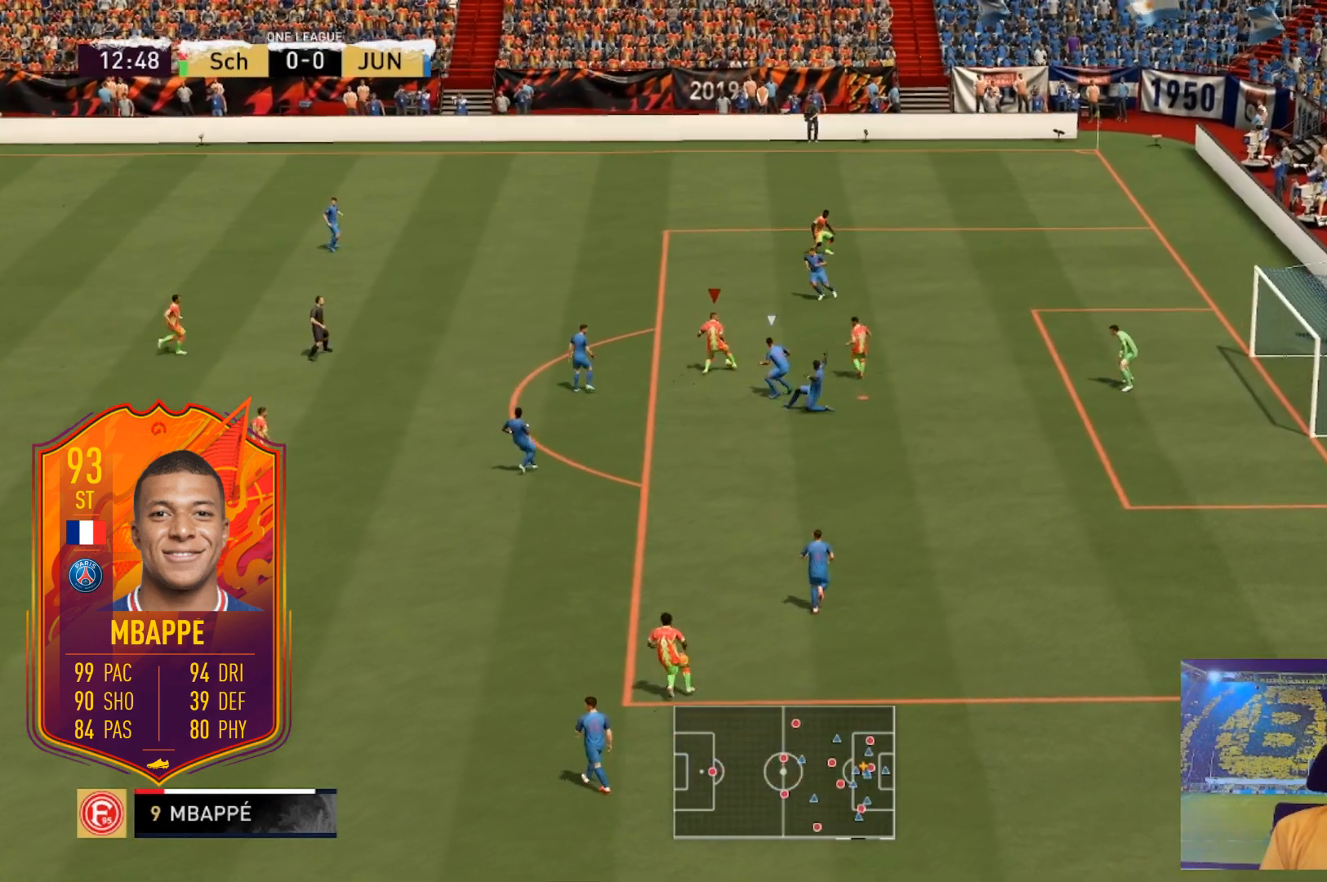
{"buttons": [], "left_stick": "down", "right_stick": "center", "events": [[100, "left_stick", "down"]]}